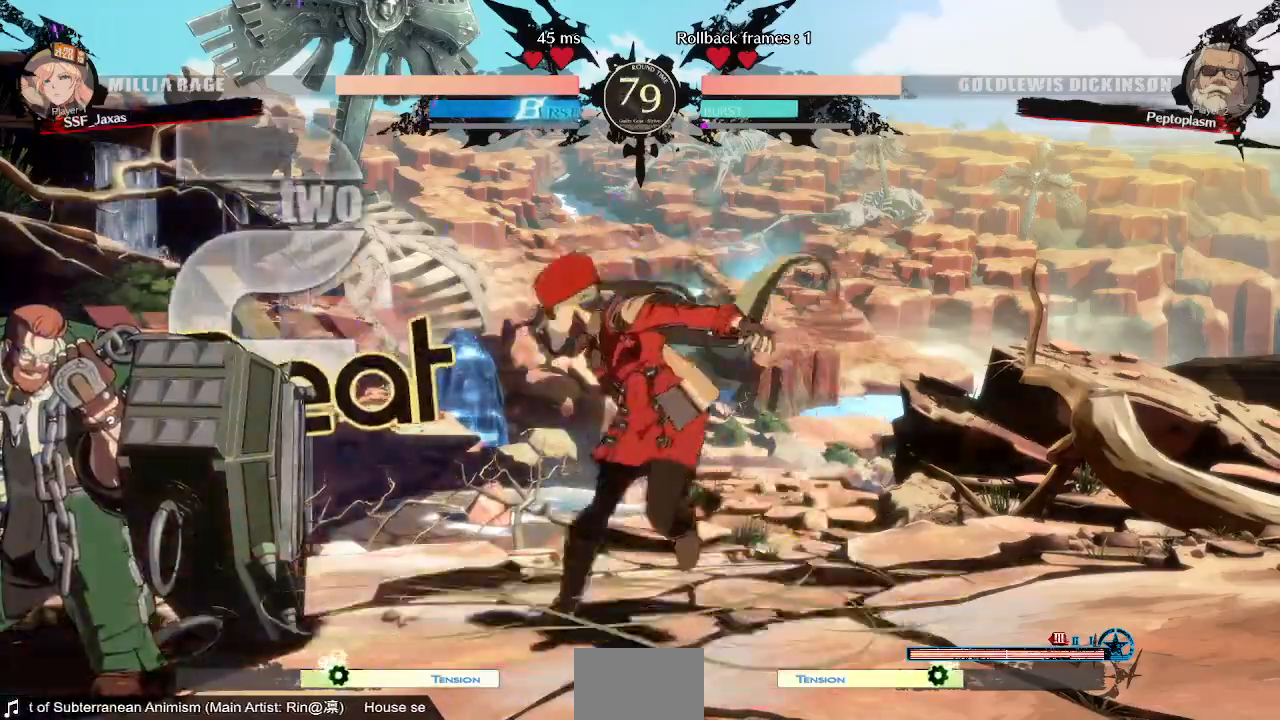
Gameplay with a controller (arcade stick); each line is a JSON object with the inputs held at the frame after it (dt_ms = milliseconds from this image to that frame). "events" lists button and stick changes between this image and that frame as [ms after this image, input, new state], when the widget could be followed in between. Not read: L3 R3 SELECT START.
{"dt_ms": 480, "buttons": ["DPAD_RIGHT"], "events": [[120, "DPAD_RIGHT", "down"], [200, "DPAD_RIGHT", "up"], [280, "DPAD_RIGHT", "down"]]}
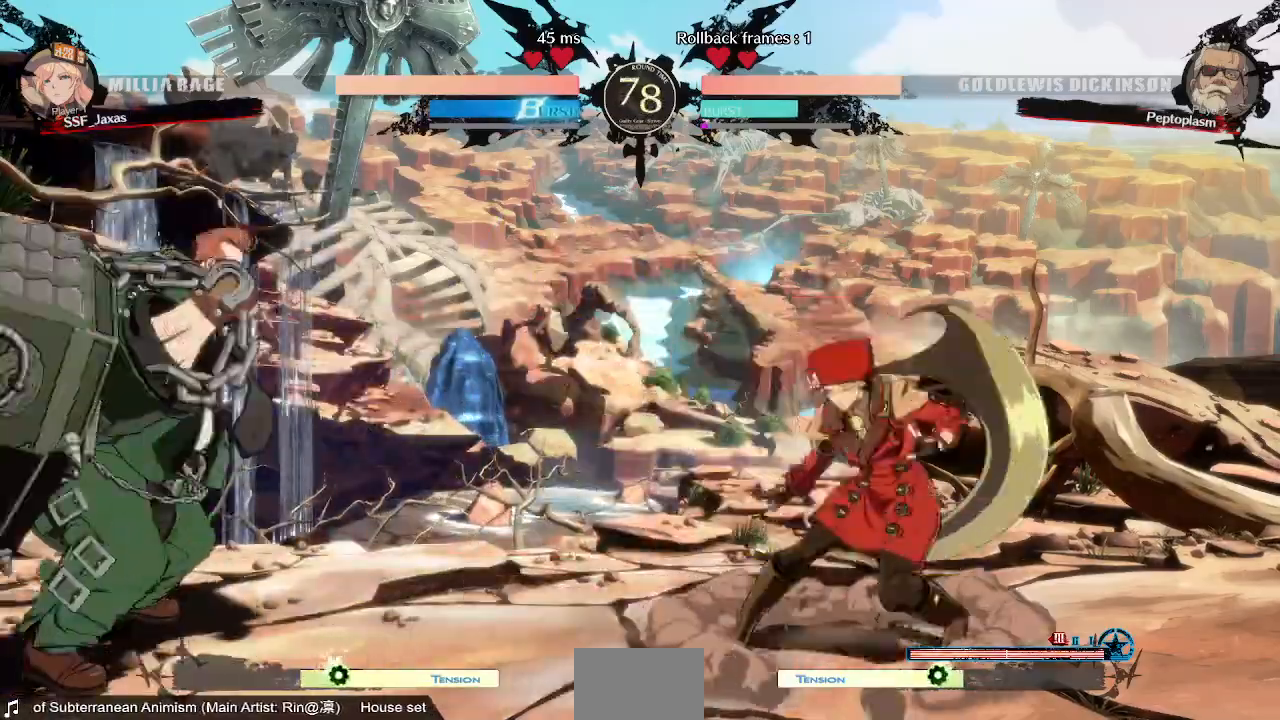
{"dt_ms": 520, "buttons": ["DPAD_RIGHT"], "events": [[40, "DPAD_LEFT", "down"], [40, "DPAD_RIGHT", "up"], [240, "DPAD_LEFT", "up"], [280, "DPAD_RIGHT", "down"]]}
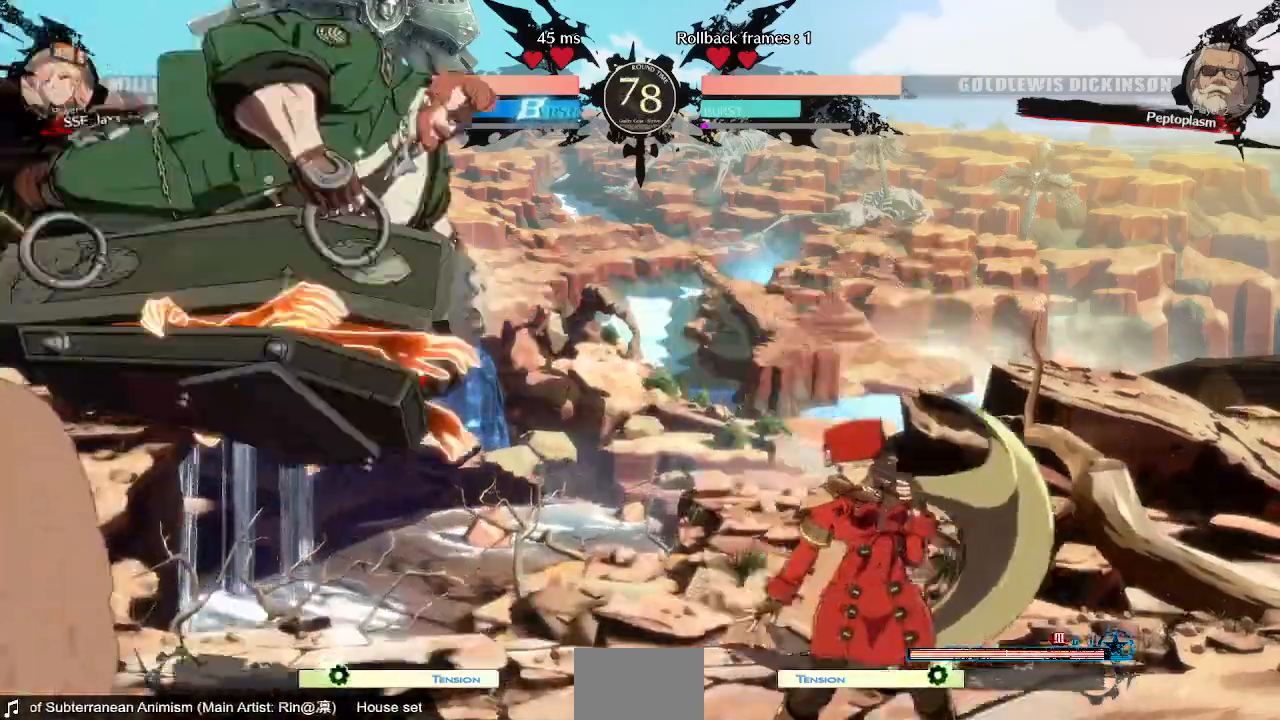
{"dt_ms": 480, "buttons": ["DPAD_RIGHT"], "events": [[40, "DPAD_LEFT", "down"], [40, "DPAD_RIGHT", "up"], [40, "DPAD_UP", "down"], [120, "DPAD_UP", "up"], [120, "TRIANGLE", "down"], [200, "DPAD_LEFT", "up"], [200, "DPAD_RIGHT", "down"], [200, "TRIANGLE", "up"]]}
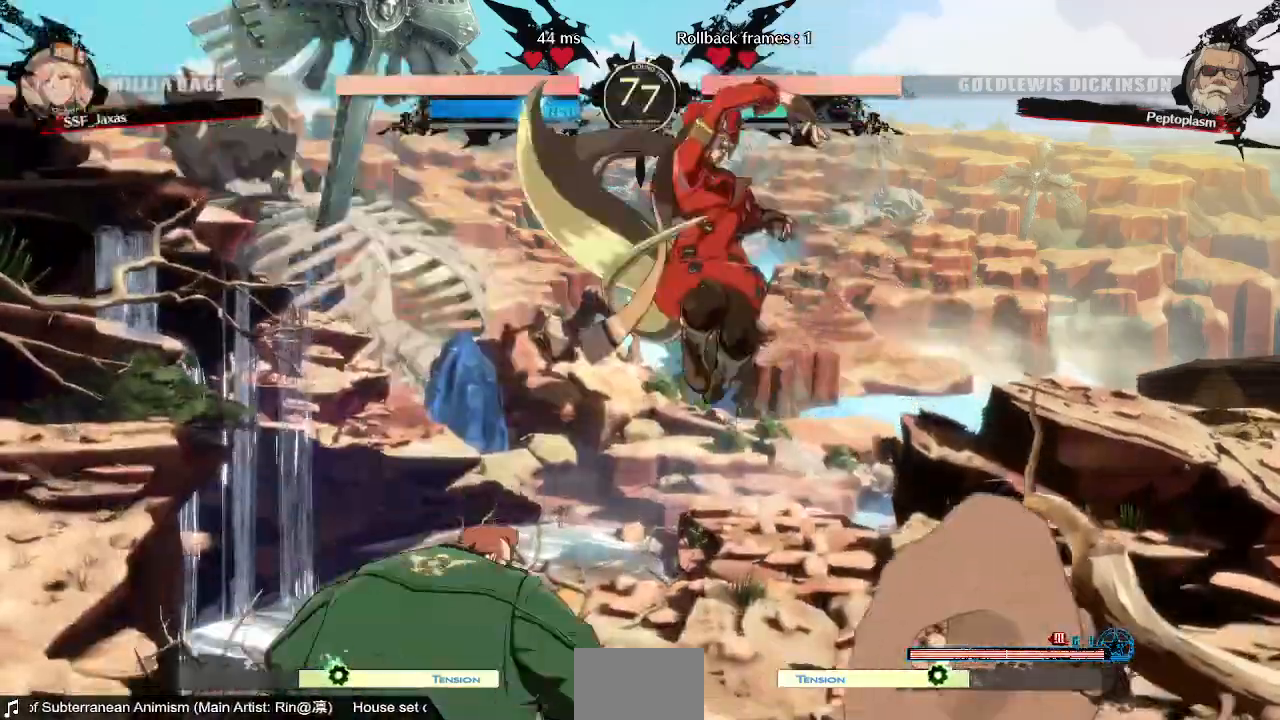
{"dt_ms": 520, "buttons": ["DPAD_RIGHT"], "events": [[120, "DPAD_UP", "down"], [240, "DPAD_UP", "up"]]}
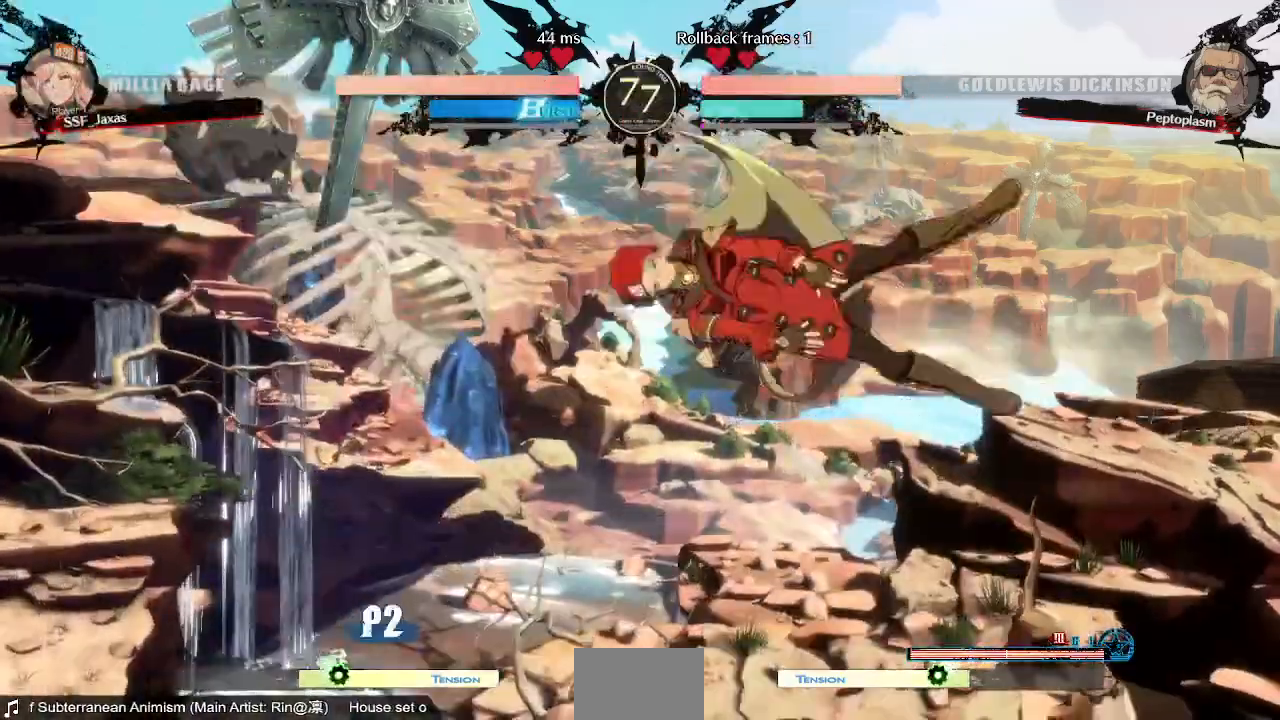
{"dt_ms": 480, "buttons": ["DPAD_RIGHT"], "events": [[120, "DPAD_RIGHT", "up"], [280, "DPAD_RIGHT", "down"]]}
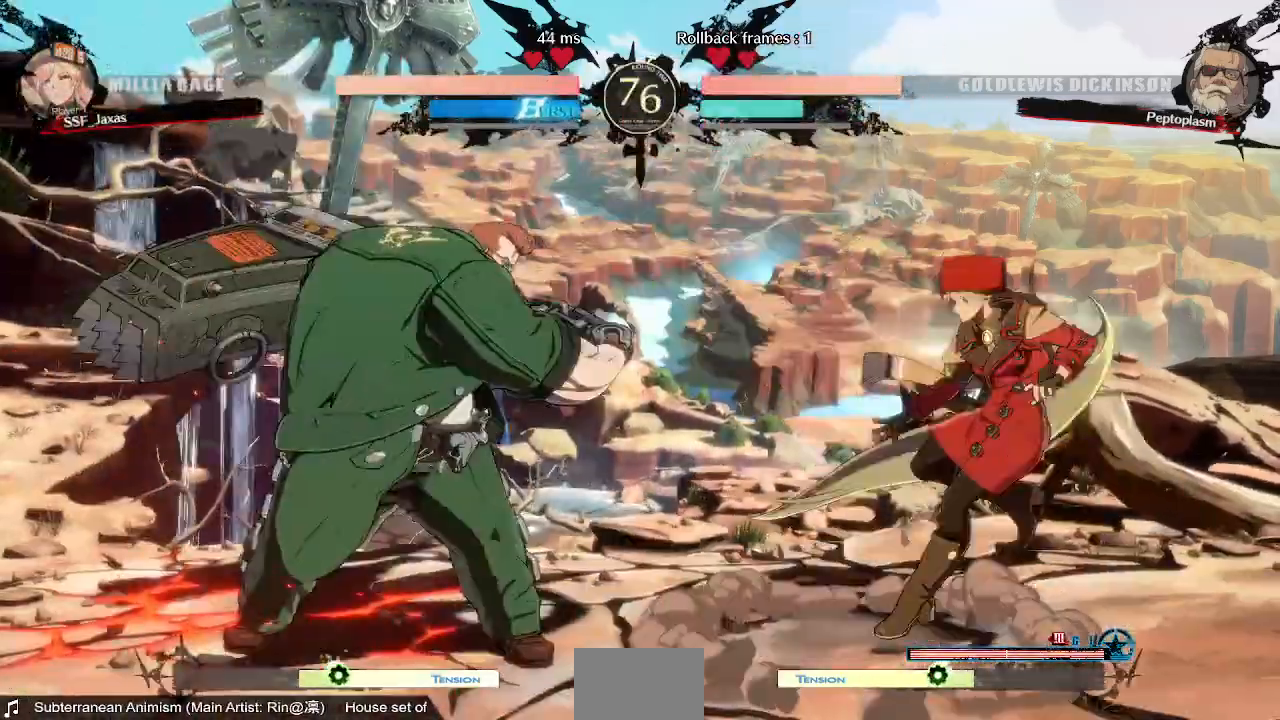
{"dt_ms": 520, "buttons": ["DPAD_LEFT"]}
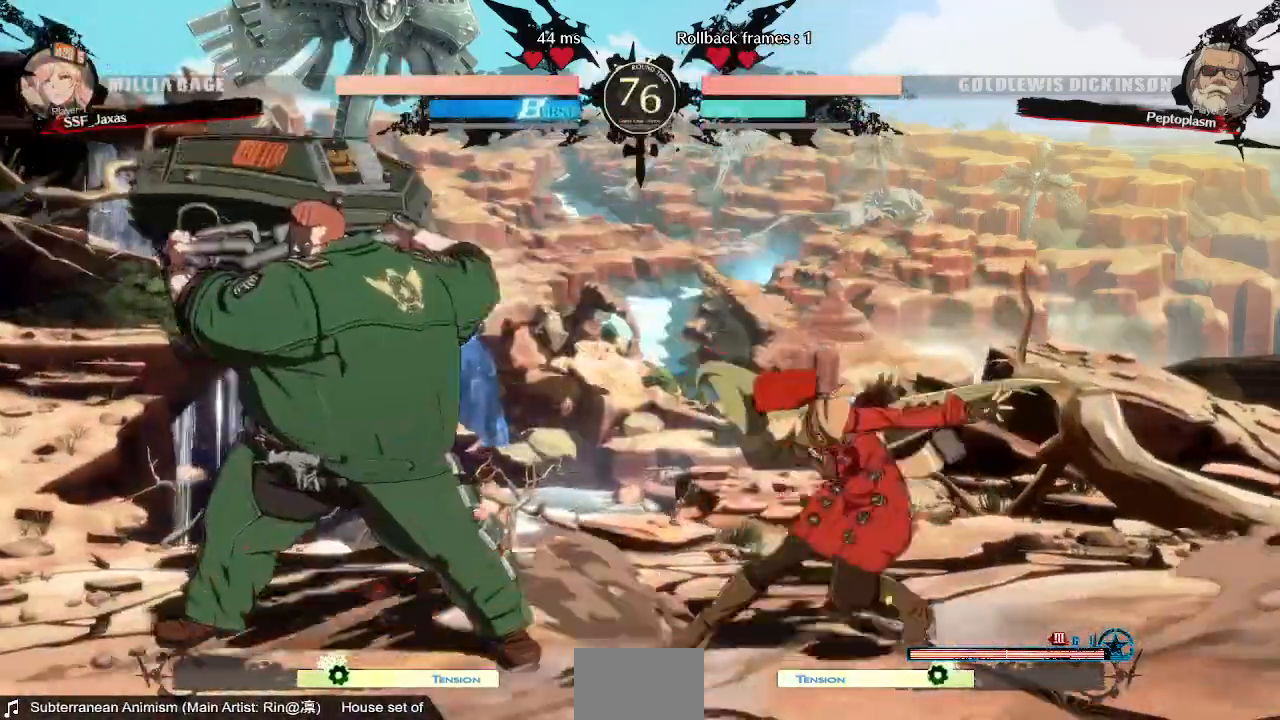
{"dt_ms": 480, "buttons": ["DPAD_RIGHT"], "events": [[80, "DPAD_UP", "down"], [200, "DPAD_LEFT", "up"], [240, "DPAD_RIGHT", "down"], [240, "DPAD_UP", "up"], [320, "TRIANGLE", "down"], [400, "TRIANGLE", "up"]]}
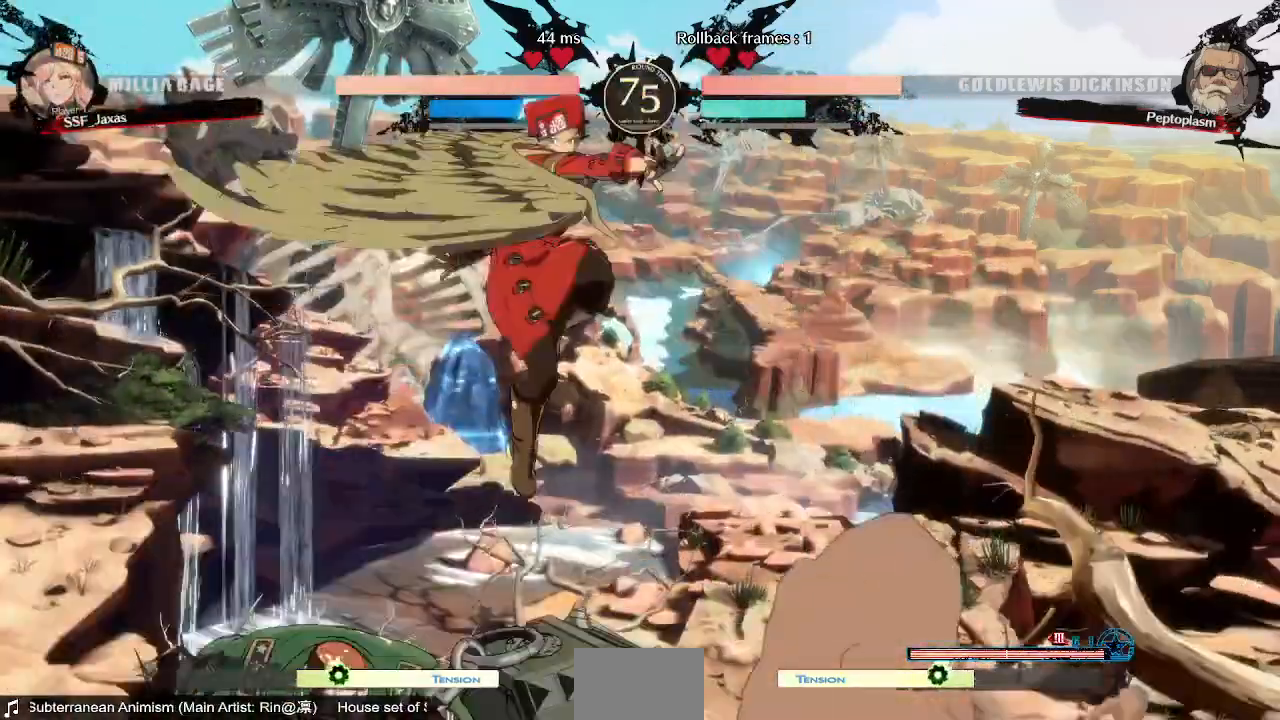
{"dt_ms": 520, "buttons": ["DPAD_DOWN", "DPAD_RIGHT"], "events": [[320, "DPAD_DOWN", "down"], [360, "SQUARE", "down"], [440, "SQUARE", "up"]]}
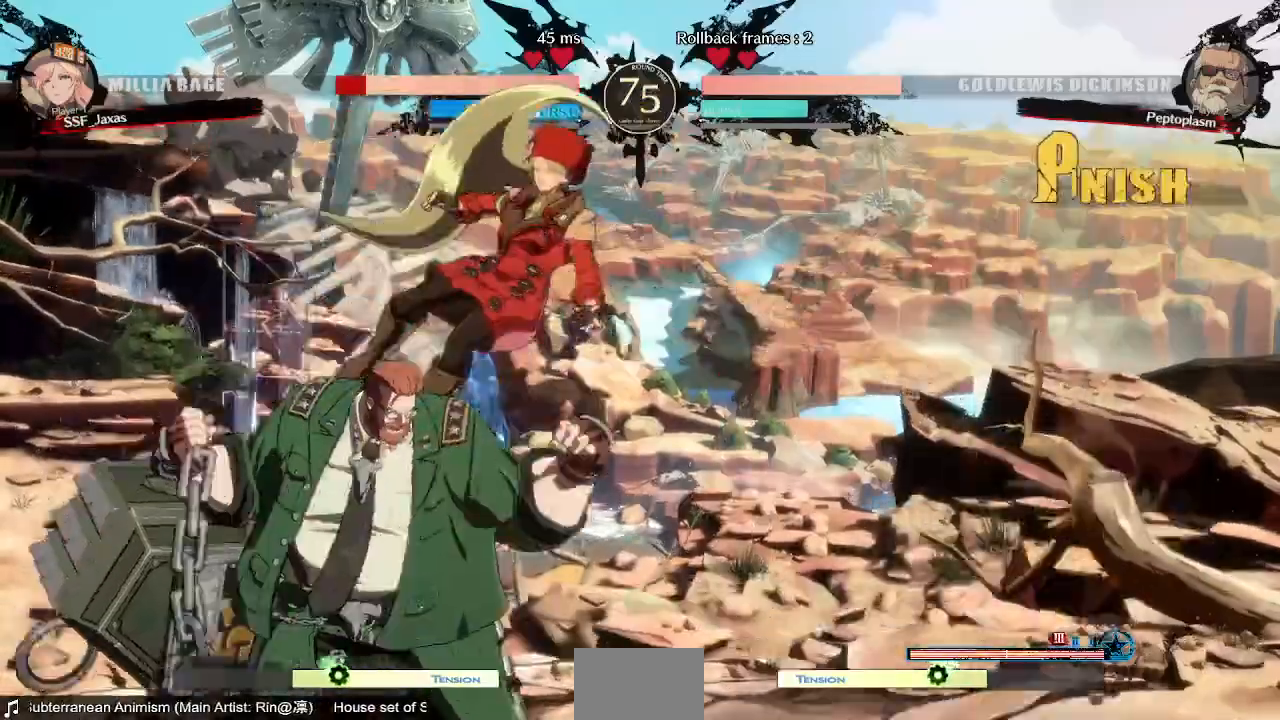
{"dt_ms": 480, "buttons": ["DPAD_RIGHT"], "events": [[80, "DPAD_DOWN", "up"], [280, "SQUARE", "down"], [280, "TRIANGLE", "down"], [440, "SQUARE", "up"], [440, "TRIANGLE", "up"]]}
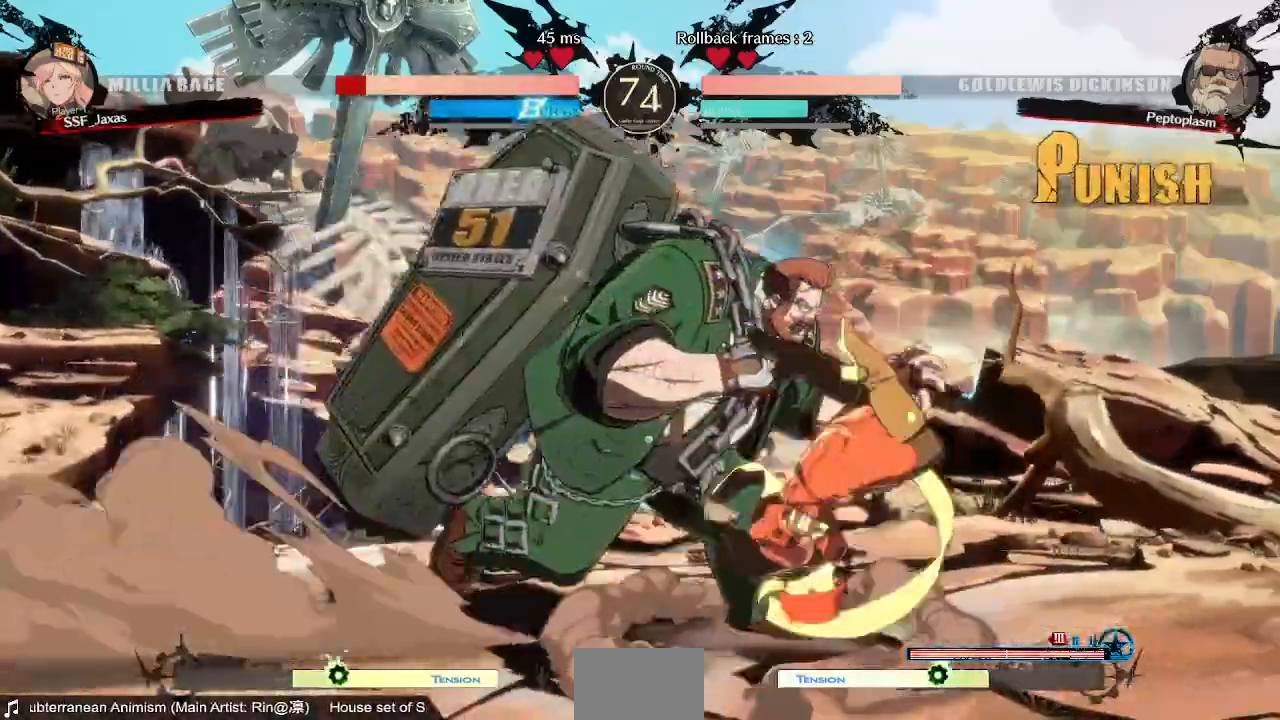
{"dt_ms": 520, "buttons": ["DPAD_RIGHT"], "events": [[320, "R2", "down"], [400, "R2", "up"]]}
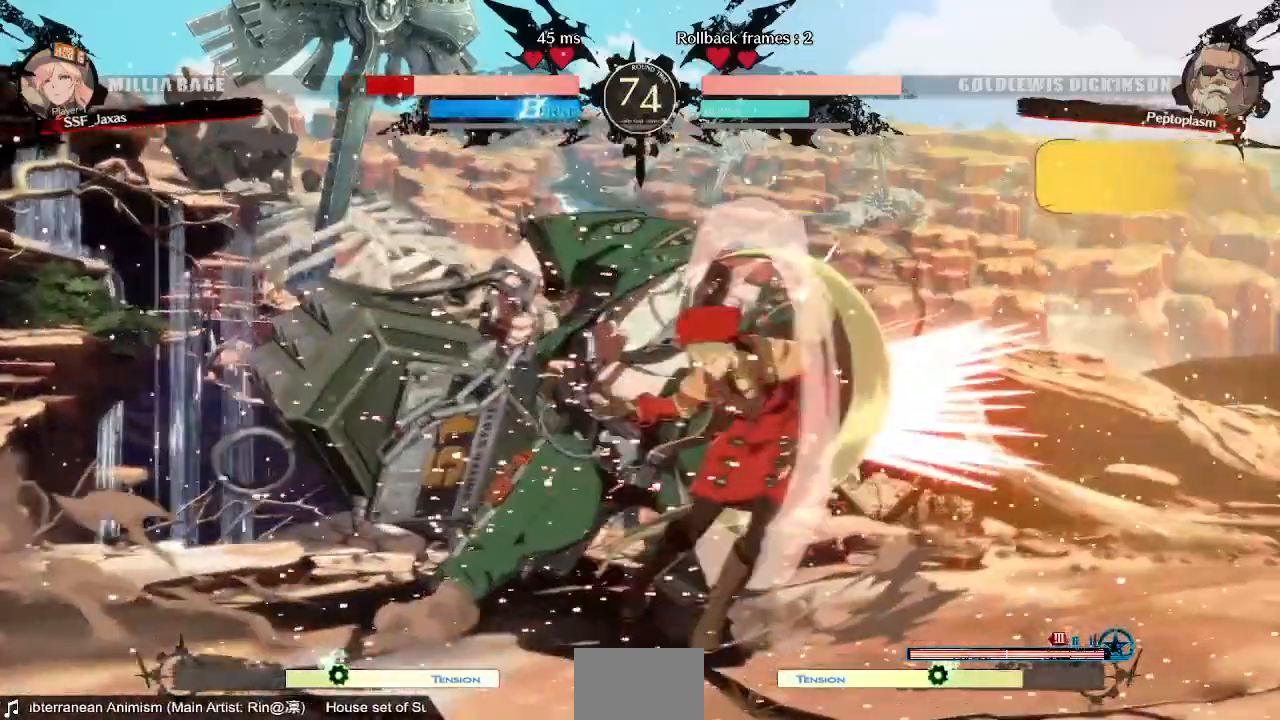
{"dt_ms": 480, "buttons": ["DPAD_LEFT"], "events": [[200, "DPAD_DOWN", "down"], [280, "DPAD_DOWN", "up"], [440, "DPAD_RIGHT", "up"], [480, "DPAD_LEFT", "down"]]}
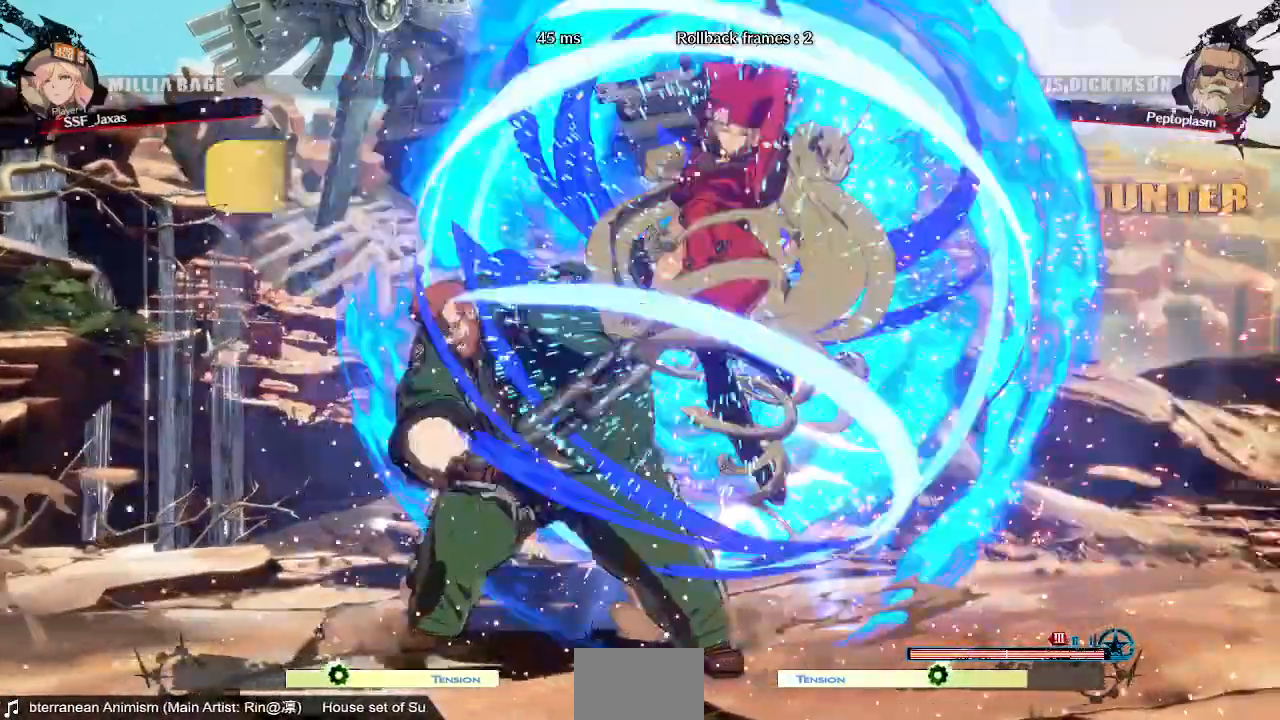
{"dt_ms": 520, "buttons": [], "events": [[200, "DPAD_LEFT", "up"]]}
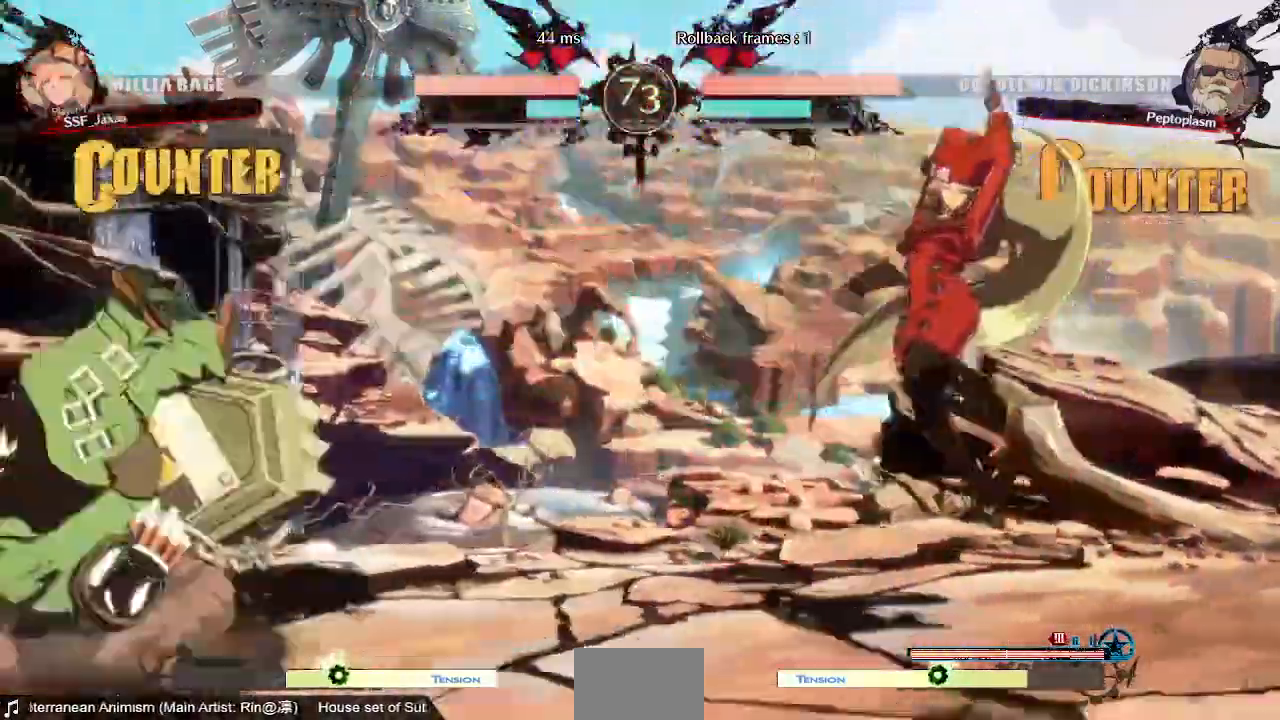
{"dt_ms": 480, "buttons": ["DPAD_LEFT"], "events": [[320, "DPAD_LEFT", "down"]]}
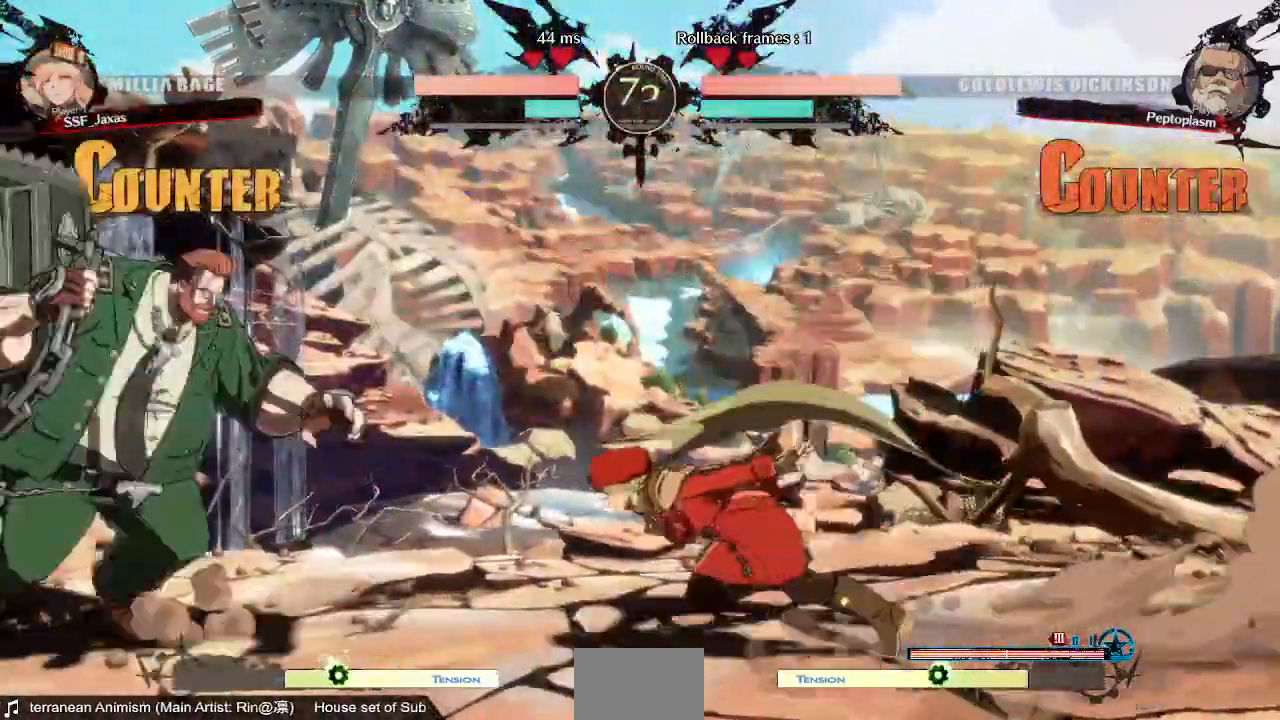
{"dt_ms": 520, "buttons": ["DPAD_RIGHT"]}
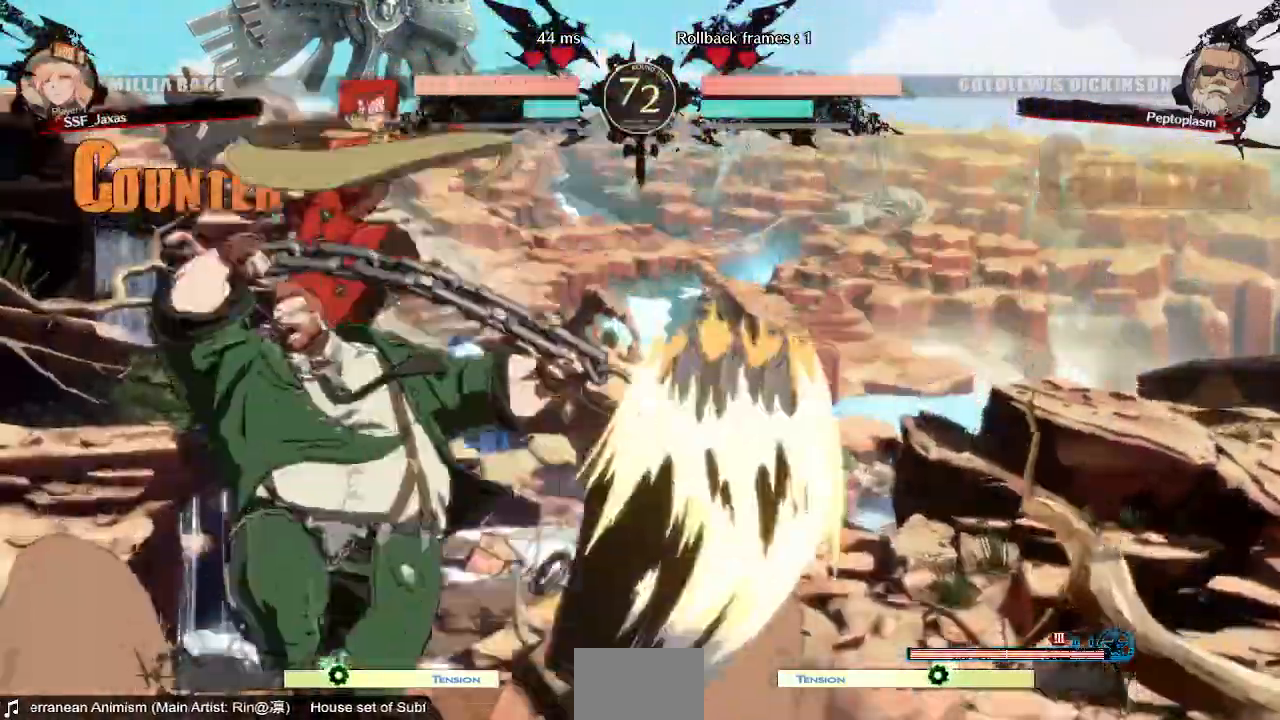
{"dt_ms": 480, "buttons": ["DPAD_LEFT"], "events": [[80, "DPAD_RIGHT", "up"], [320, "DPAD_RIGHT", "down"], [360, "DPAD_DOWN", "down"], [400, "DPAD_RIGHT", "up"], [440, "DPAD_DOWN", "up"], [480, "DPAD_LEFT", "down"]]}
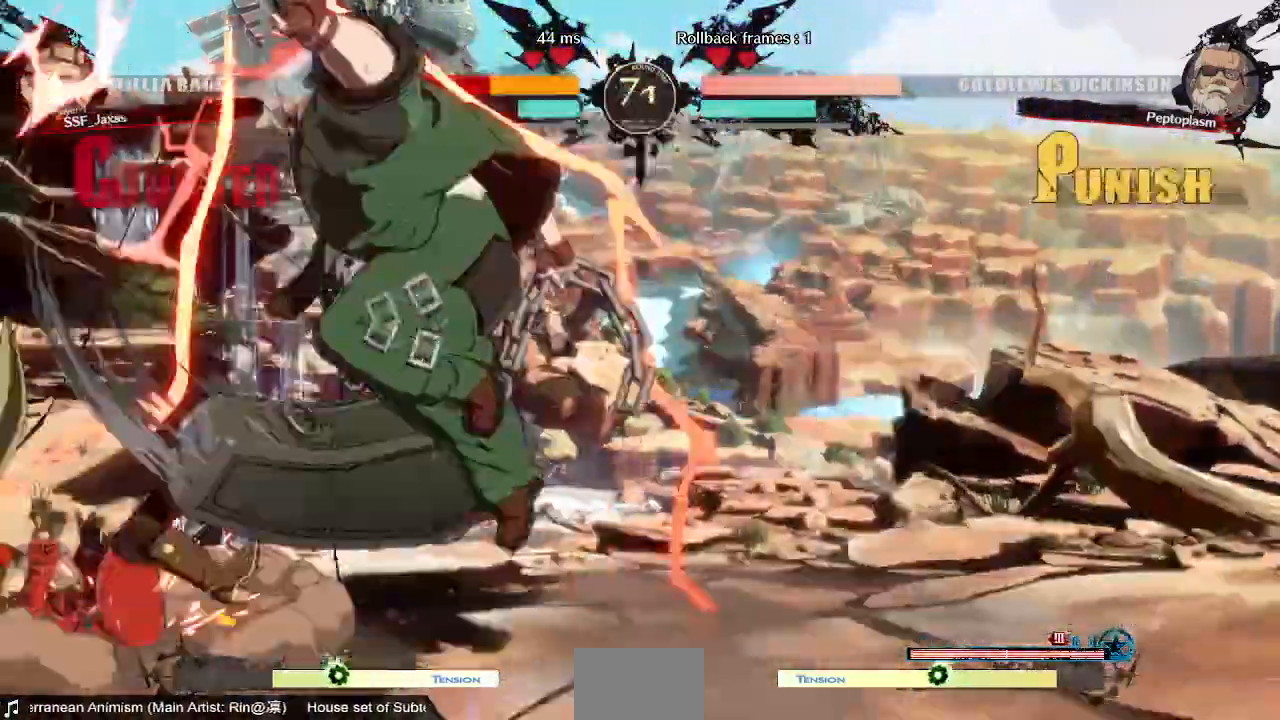
{"dt_ms": 520, "buttons": ["SQUARE", "TRIANGLE", "DPAD_DOWN", "DPAD_LEFT"]}
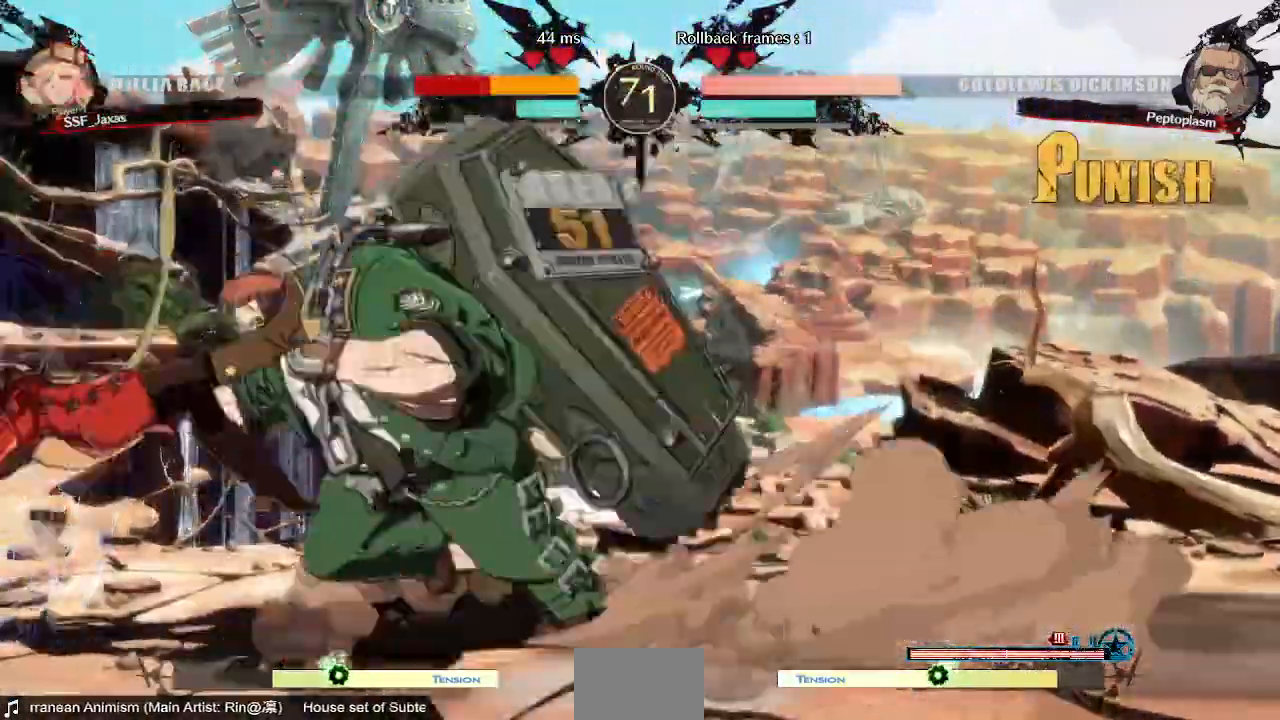
{"dt_ms": 1000, "buttons": ["SQUARE", "TRIANGLE", "DPAD_DOWN", "DPAD_LEFT"]}
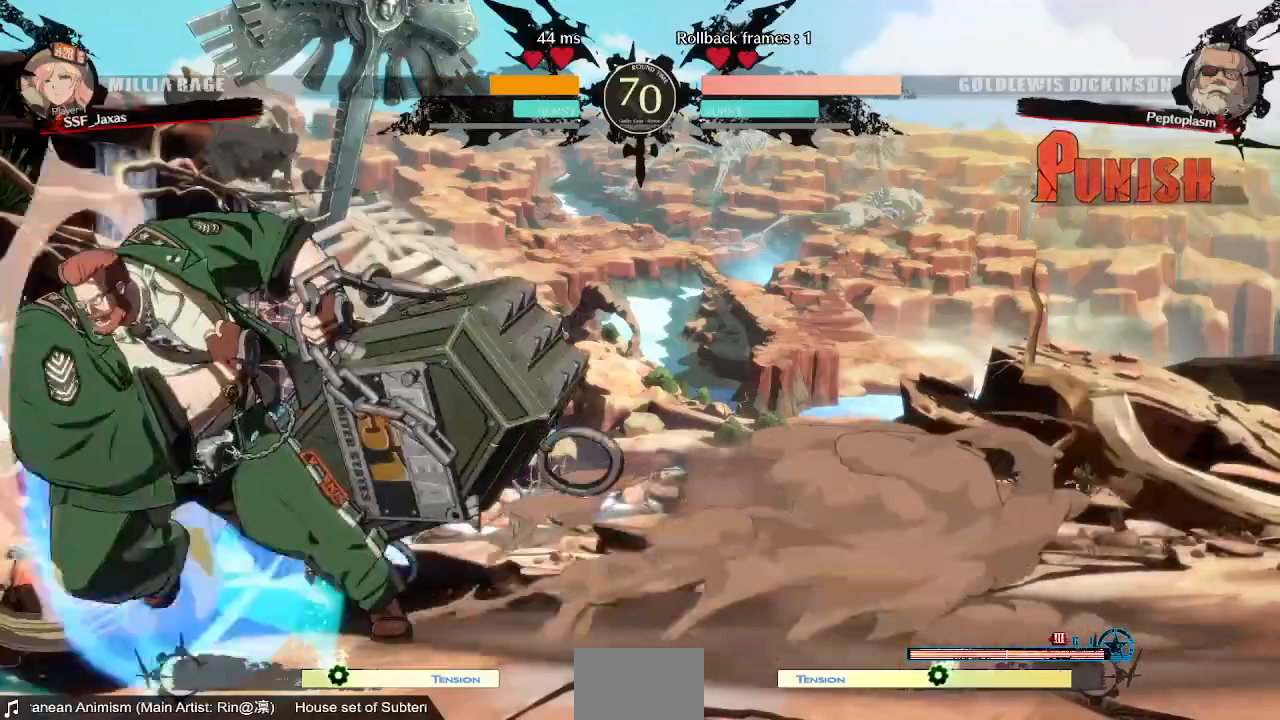
{"dt_ms": 480, "buttons": ["DPAD_LEFT"], "events": [[360, "SQUARE", "up"], [400, "TRIANGLE", "up"], [480, "DPAD_DOWN", "up"]]}
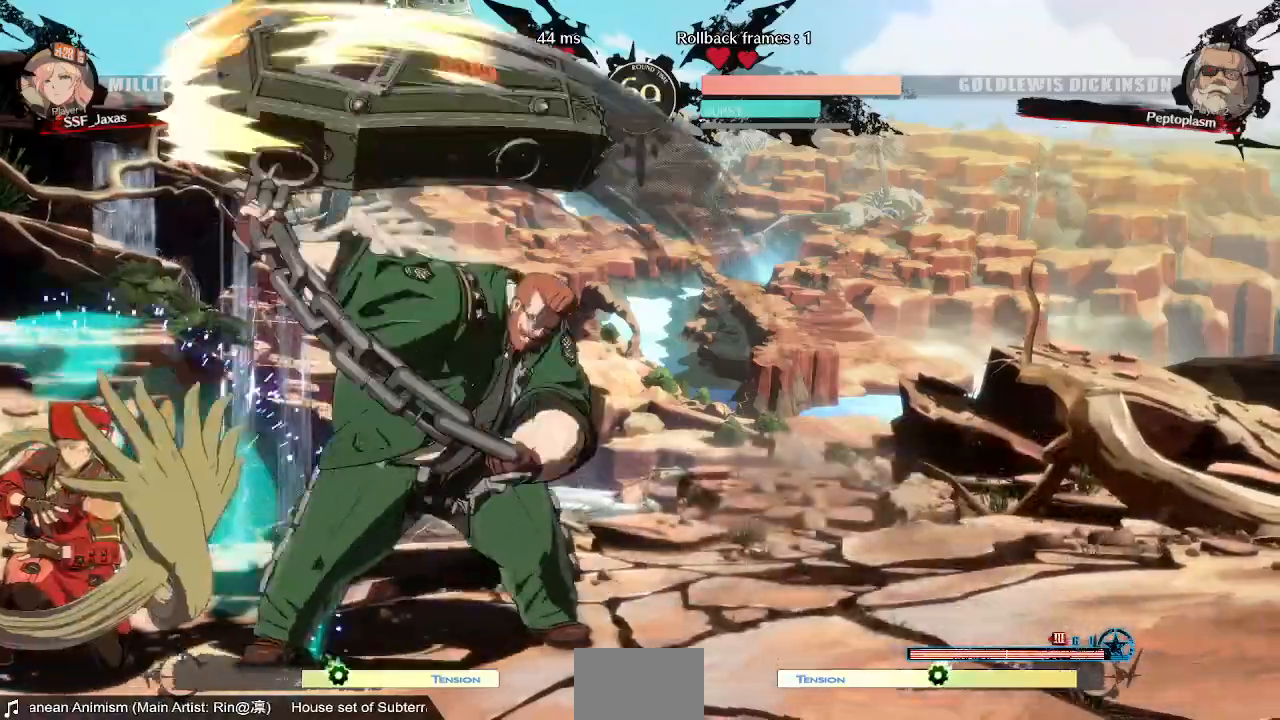
{"dt_ms": 520, "buttons": ["DPAD_LEFT"]}
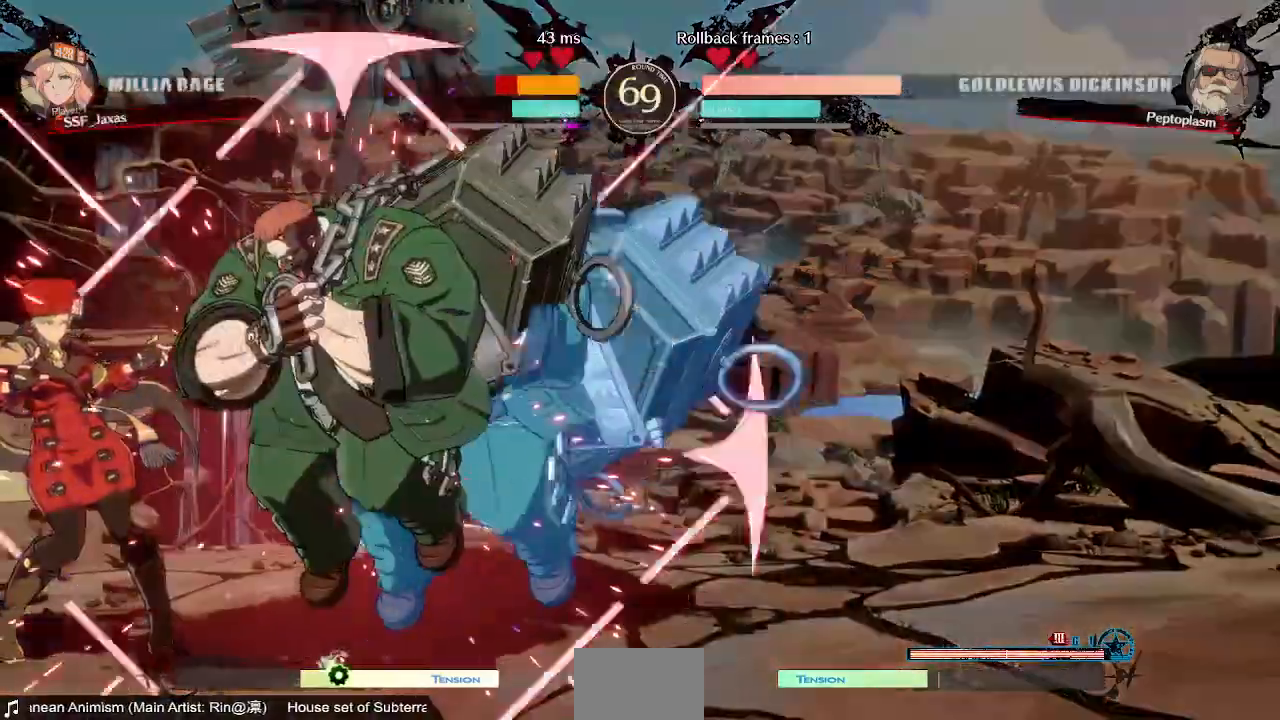
{"dt_ms": 480, "buttons": ["DPAD_DOWN", "DPAD_LEFT"]}
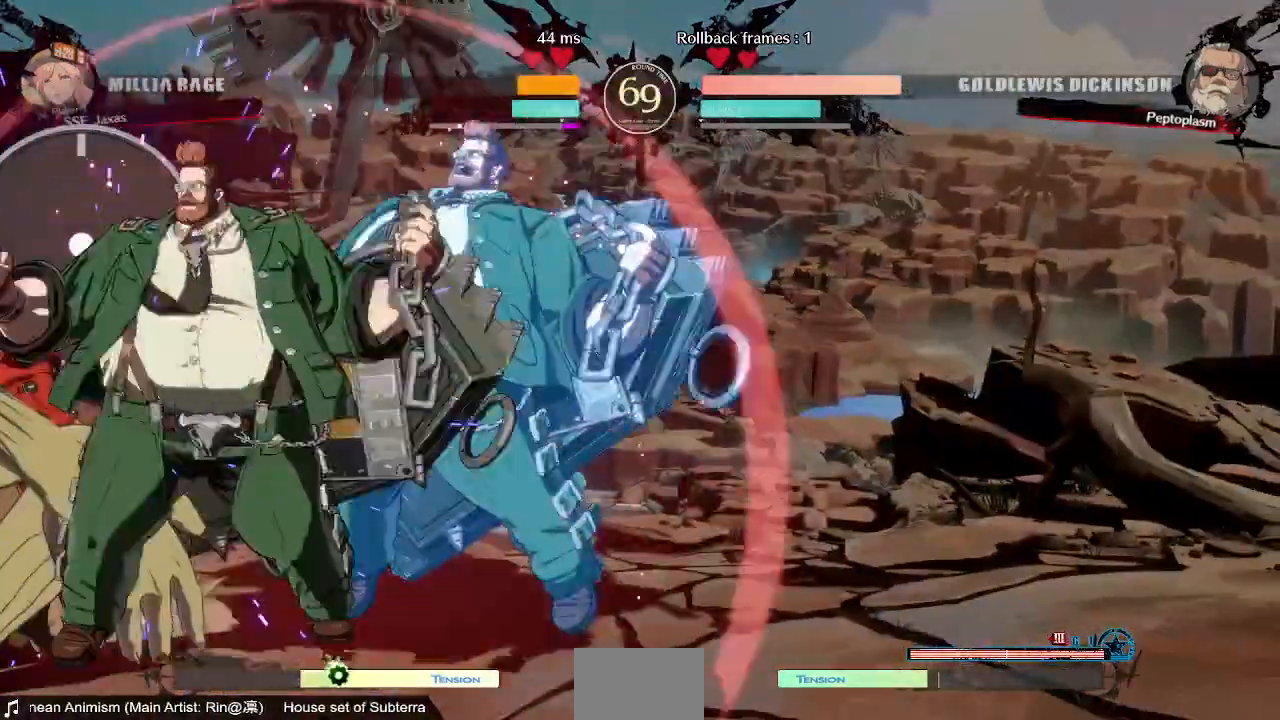
{"dt_ms": 520, "buttons": ["SQUARE", "TRIANGLE", "DPAD_DOWN", "DPAD_LEFT"], "events": [[280, "SQUARE", "down"], [280, "TRIANGLE", "down"]]}